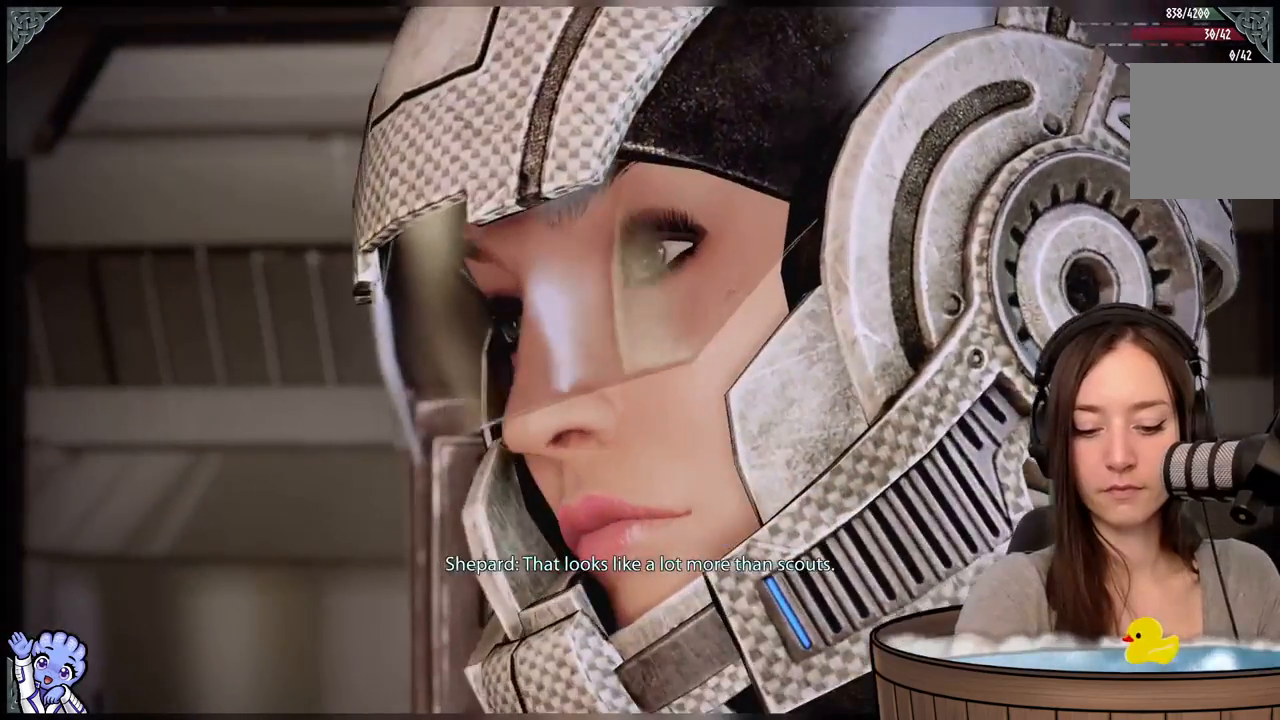
Gameplay with a controller (Xbox layout); each line is a JSON object with the inputs held at the frame after it. "events" lists button and stick changes between this image and that frame as [ms after this image, input, new state], when the widget could be followed in between. Not read: SHARE.
{"buttons": ["R2"], "left_stick": "center", "right_stick": "center", "events": [[483, "R2", "down"]]}
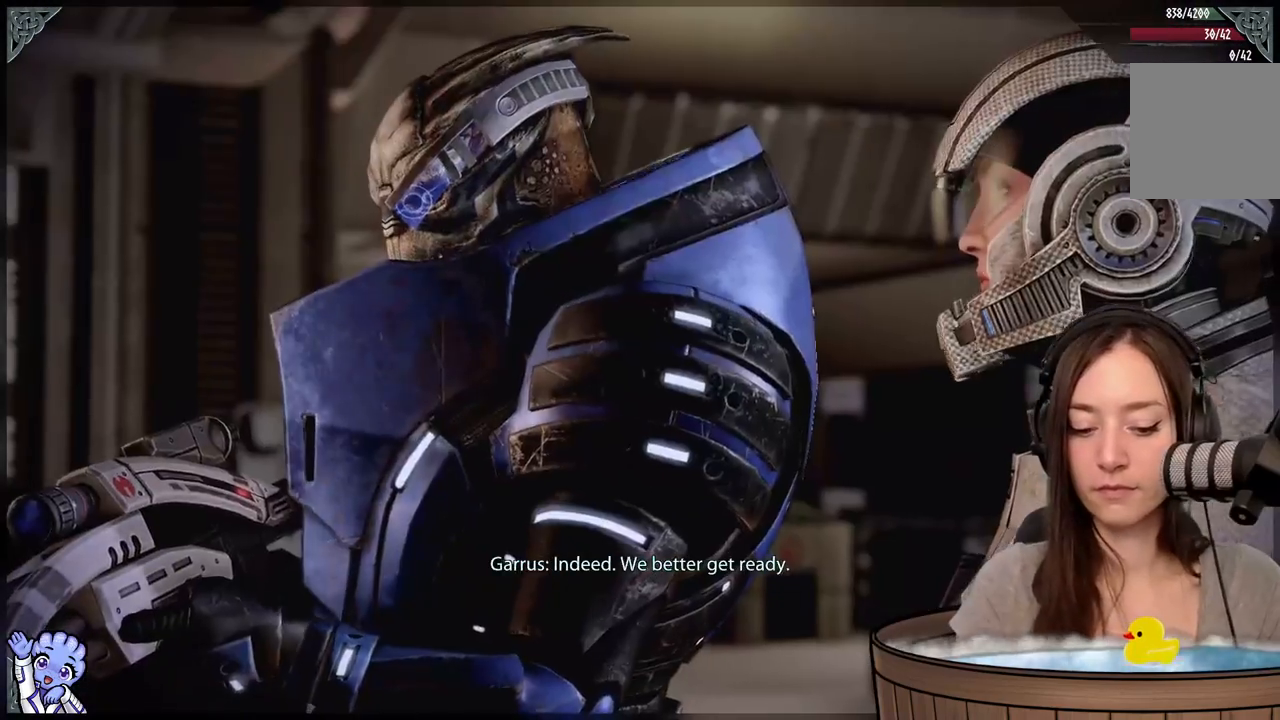
{"buttons": [], "left_stick": "center", "right_stick": "center"}
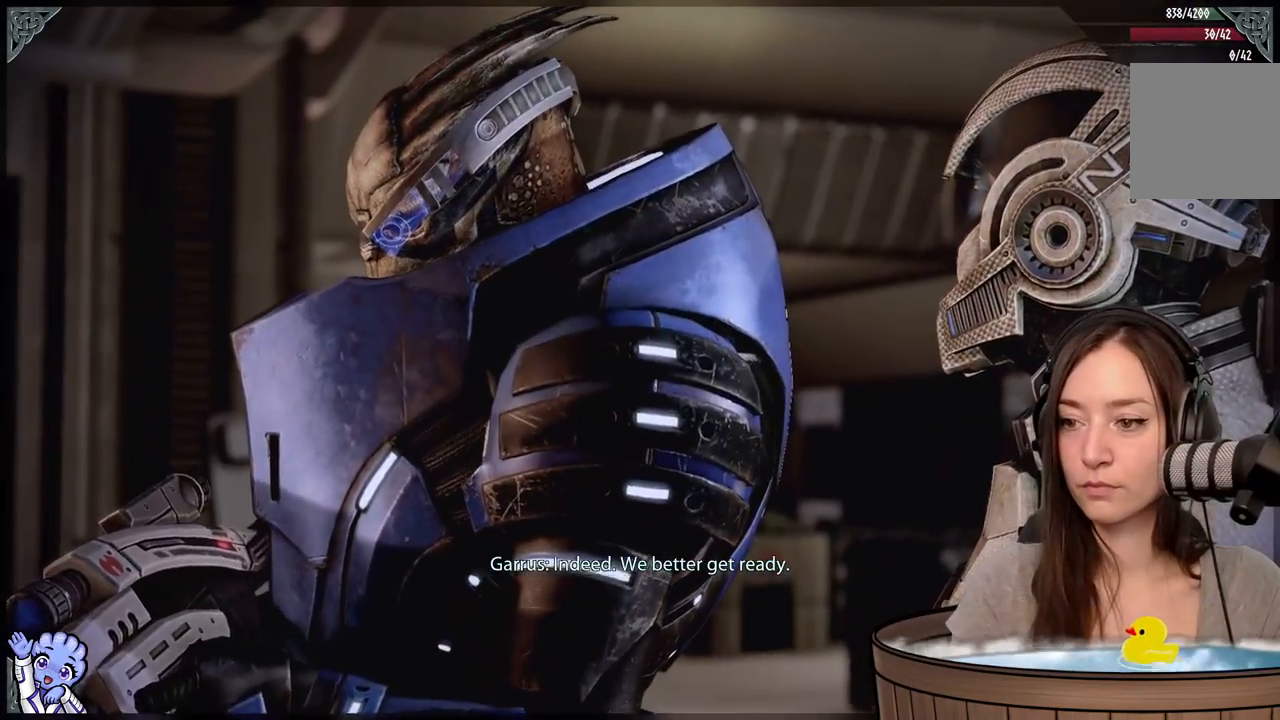
{"buttons": [], "left_stick": "center", "right_stick": "center", "events": []}
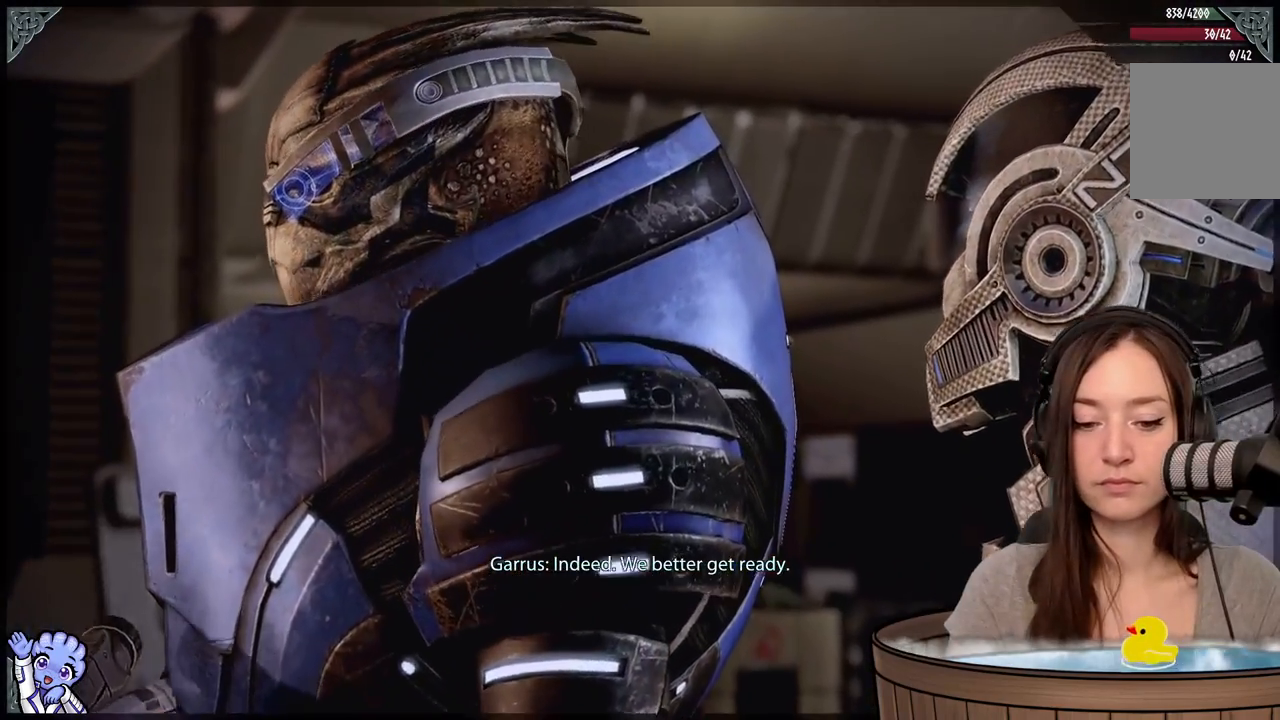
{"buttons": [], "left_stick": "center", "right_stick": "center", "events": []}
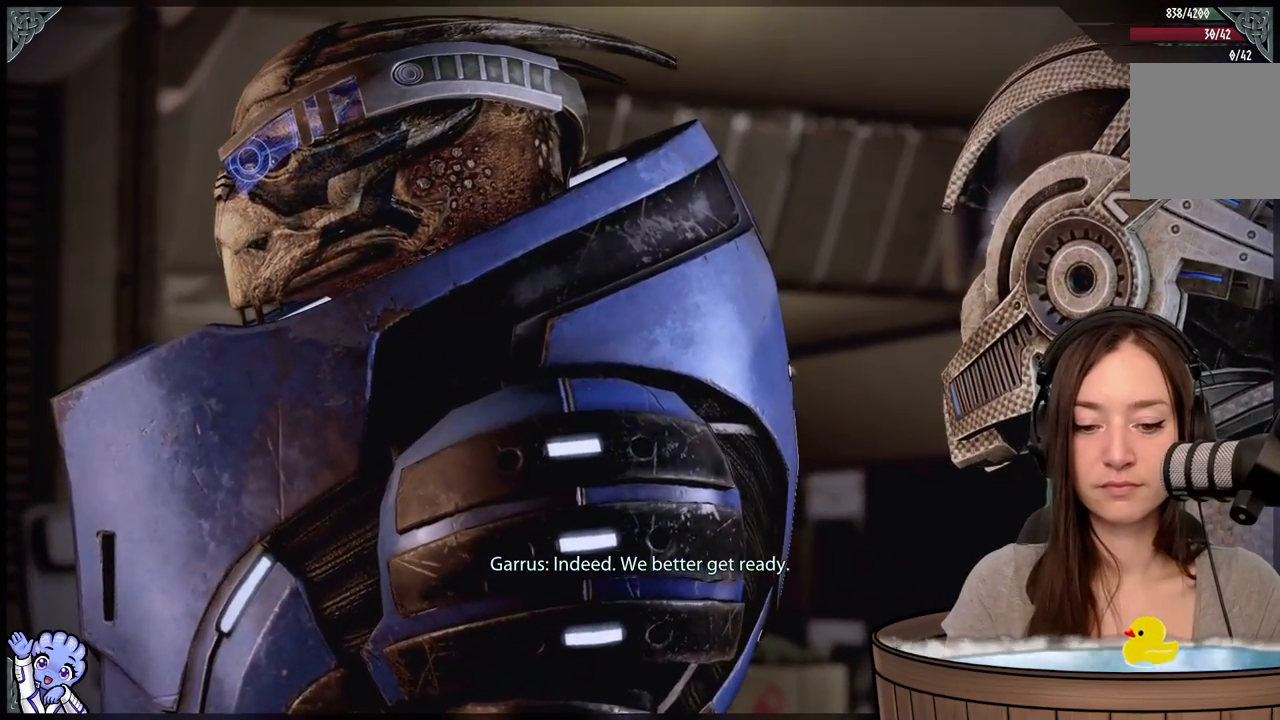
{"buttons": [], "left_stick": "center", "right_stick": "center"}
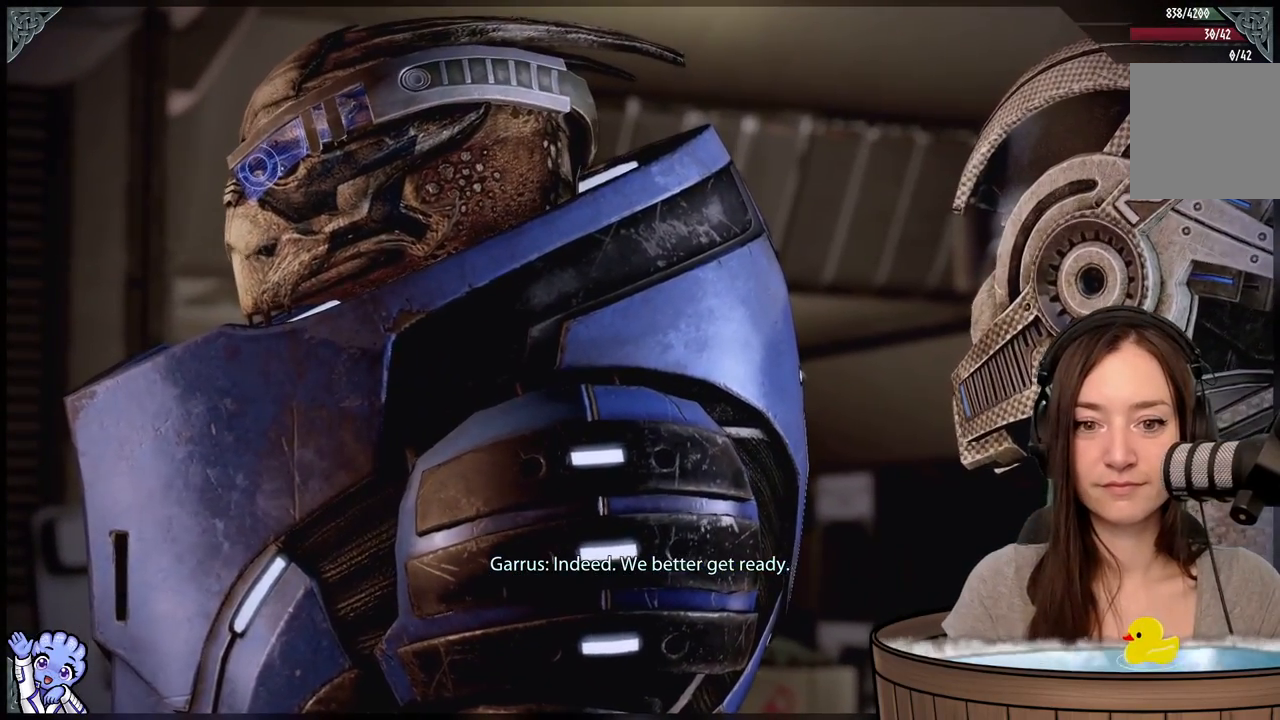
{"buttons": [], "left_stick": "center", "right_stick": "center", "events": [[100, "R2", "down"], [350, "R2", "up"]]}
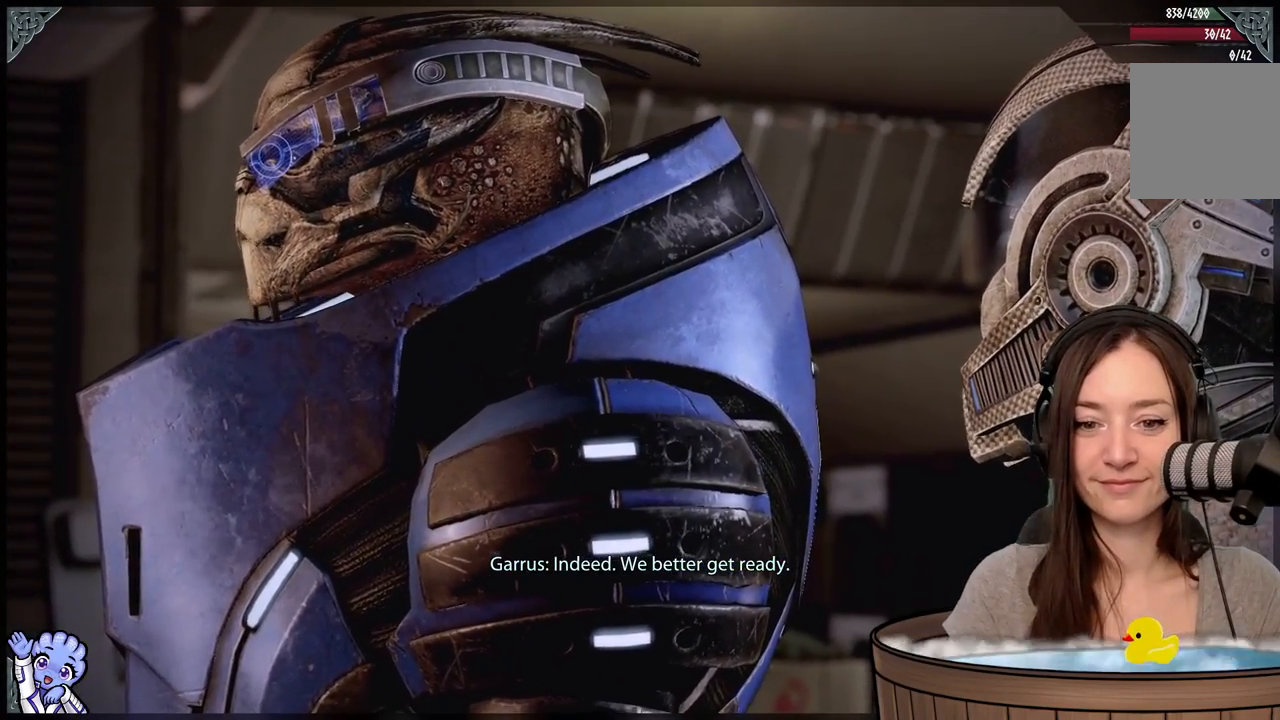
{"buttons": ["R2"], "left_stick": "center", "right_stick": "center", "events": [[383, "R2", "down"]]}
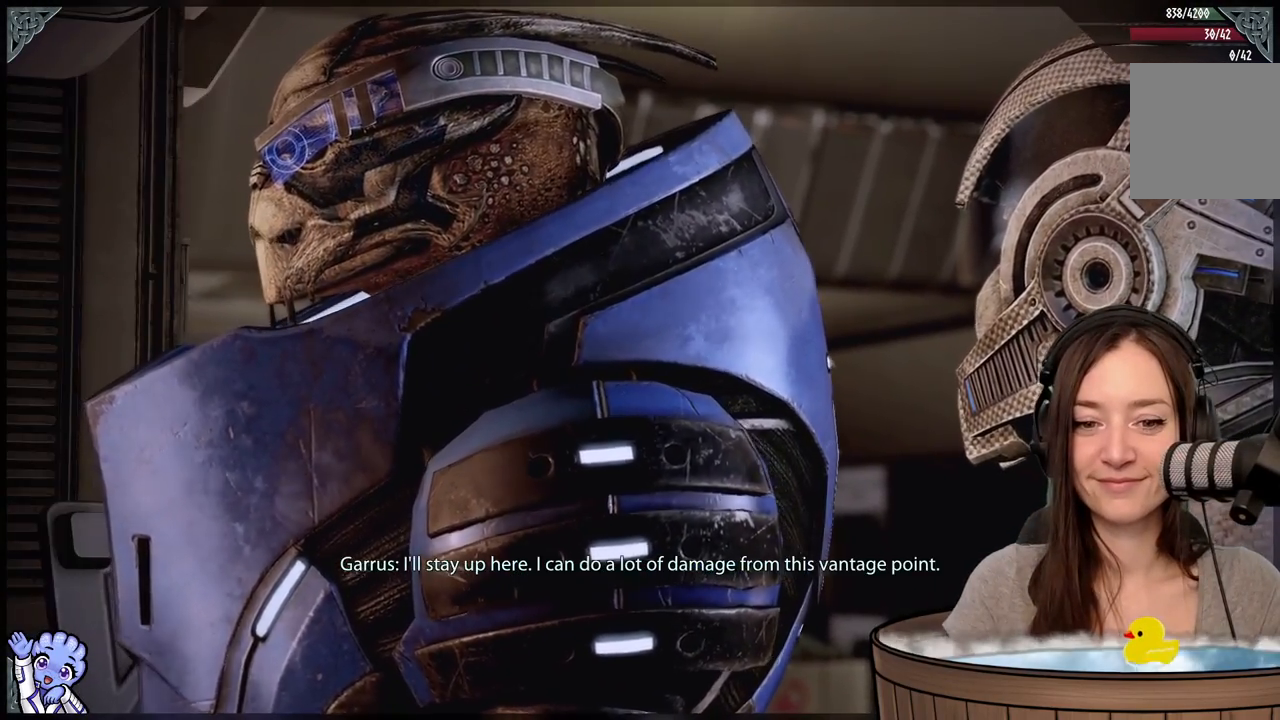
{"buttons": [], "left_stick": "center", "right_stick": "center", "events": [[133, "R2", "up"]]}